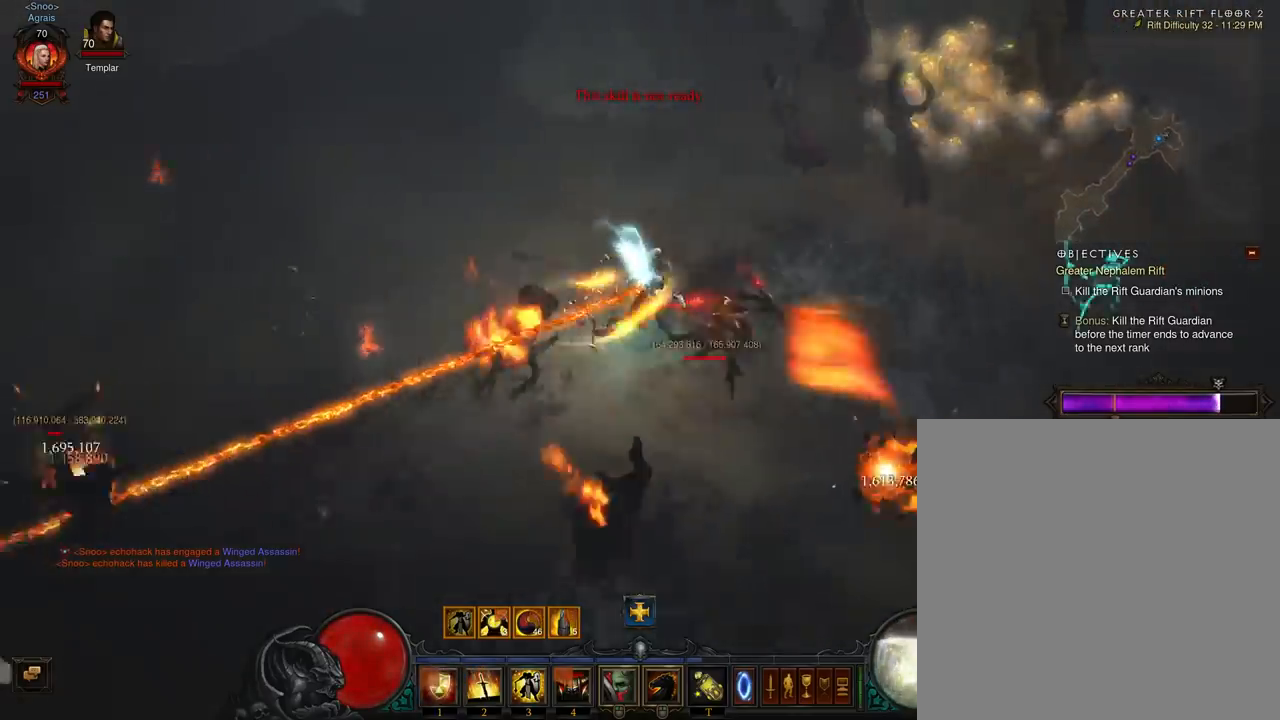
Gameplay with a controller (Xbox layout); each line is a JSON object with the inputs held at the frame after it. "events" lists button and stick changes between this image and that frame as [ms after this image, input, new state], when the widget could be followed in between. Not read: L3 R3 right_stick.
{"buttons": ["A"], "left_stick": "up-right", "events": [[200, "A", "down"], [333, "A", "up"], [400, "A", "down"], [500, "left_stick", "up-right"]]}
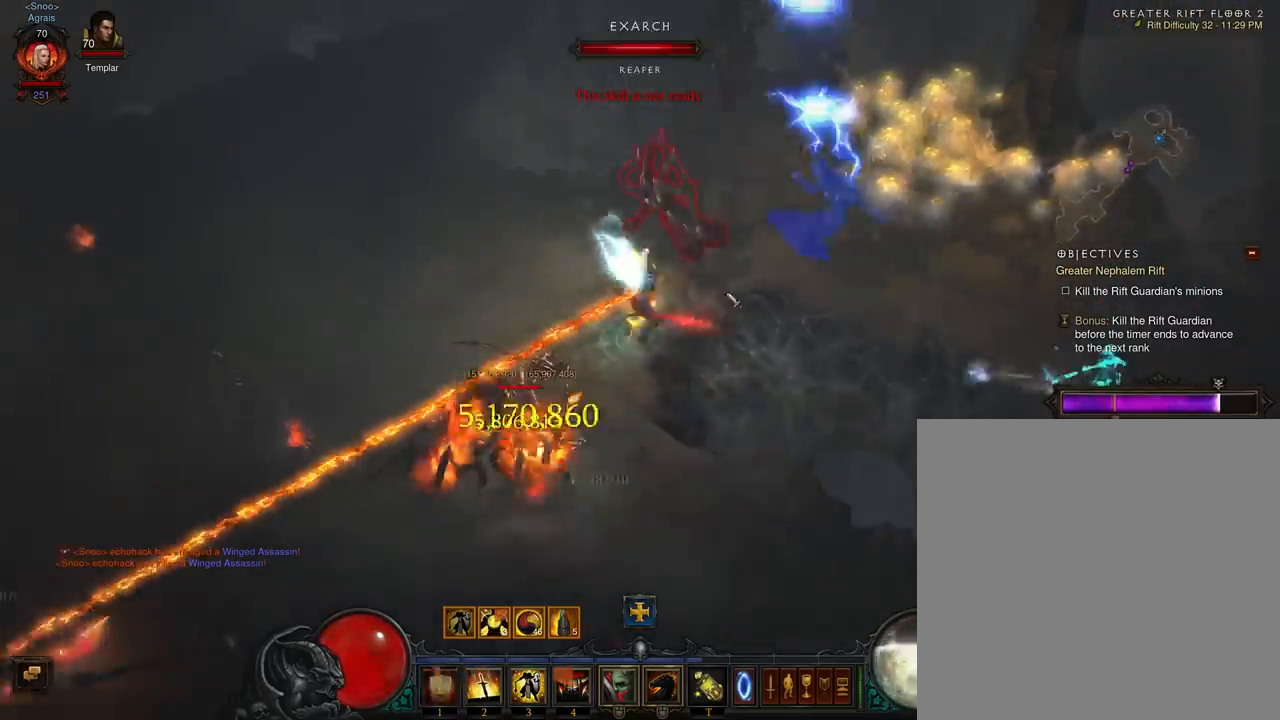
{"buttons": [], "left_stick": "up-right", "events": [[67, "A", "up"], [100, "A", "down"], [233, "A", "up"], [300, "A", "down"], [467, "A", "up"]]}
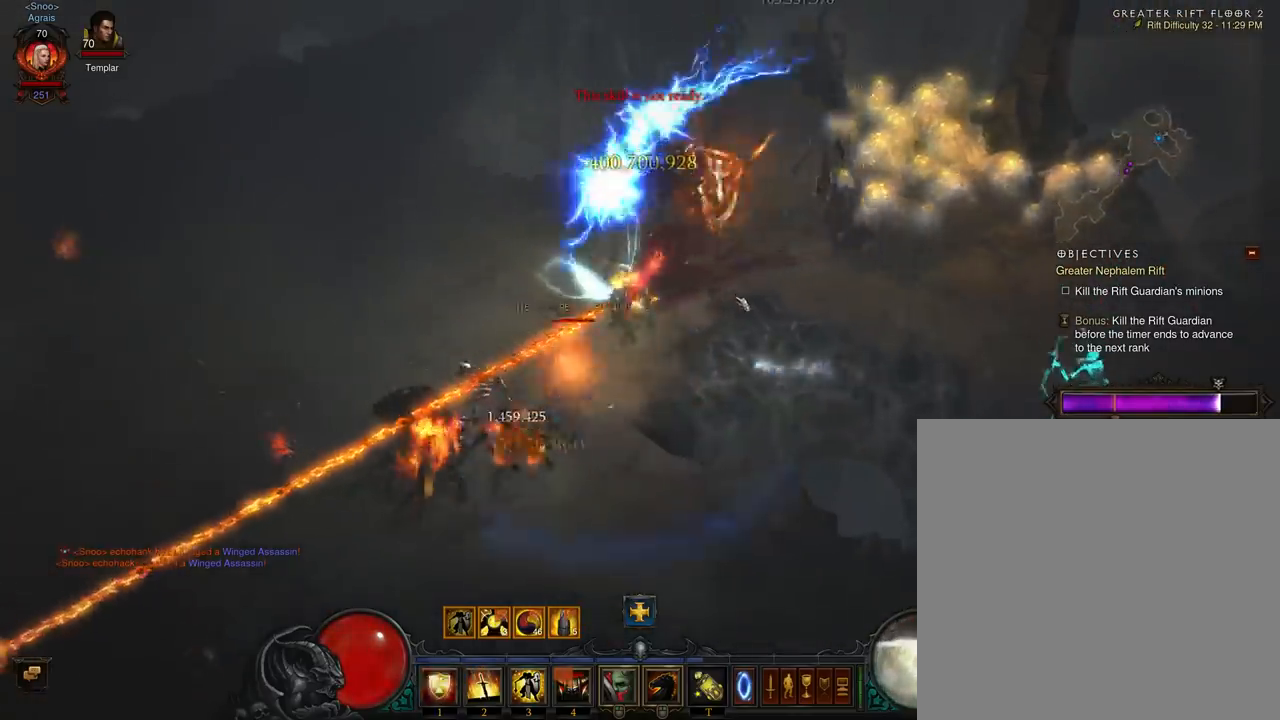
{"buttons": [], "left_stick": "up-right", "events": [[33, "A", "down"], [167, "A", "up"], [233, "A", "down"], [367, "A", "up"]]}
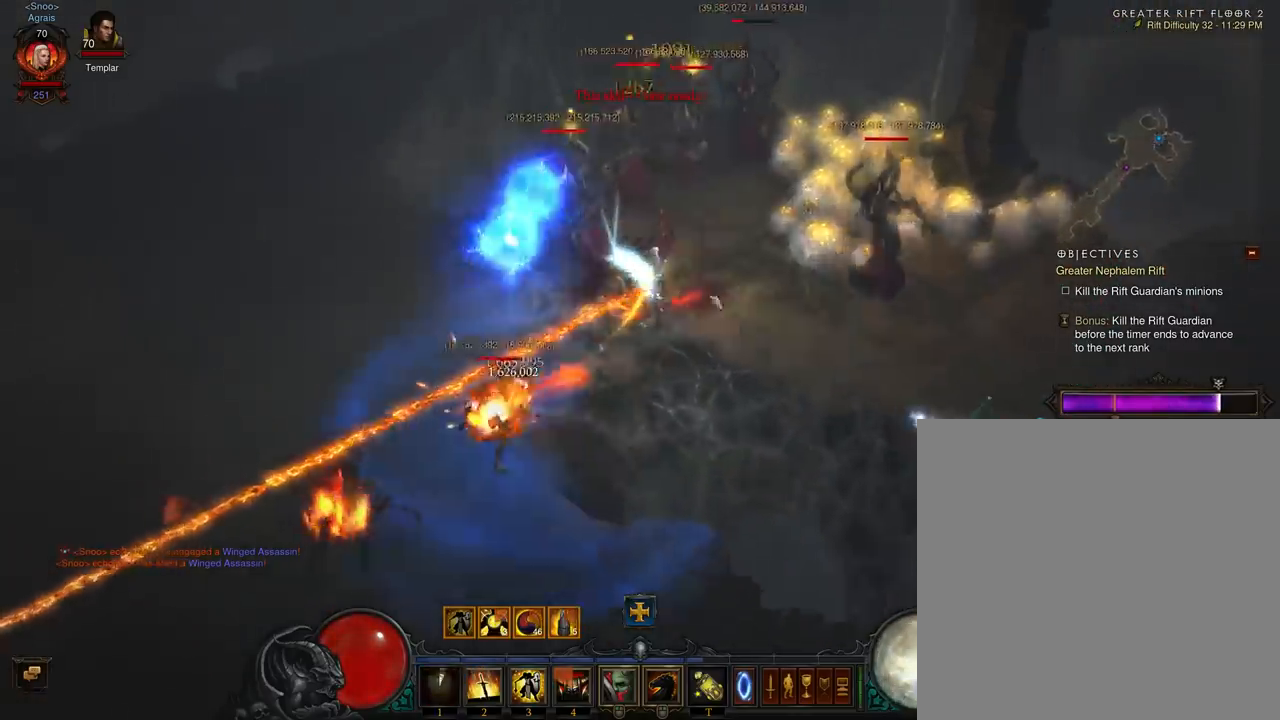
{"buttons": ["A"], "left_stick": "up", "events": [[33, "left_stick", "up"], [67, "A", "down"], [200, "A", "up"], [300, "A", "down"], [400, "A", "up"], [500, "A", "down"]]}
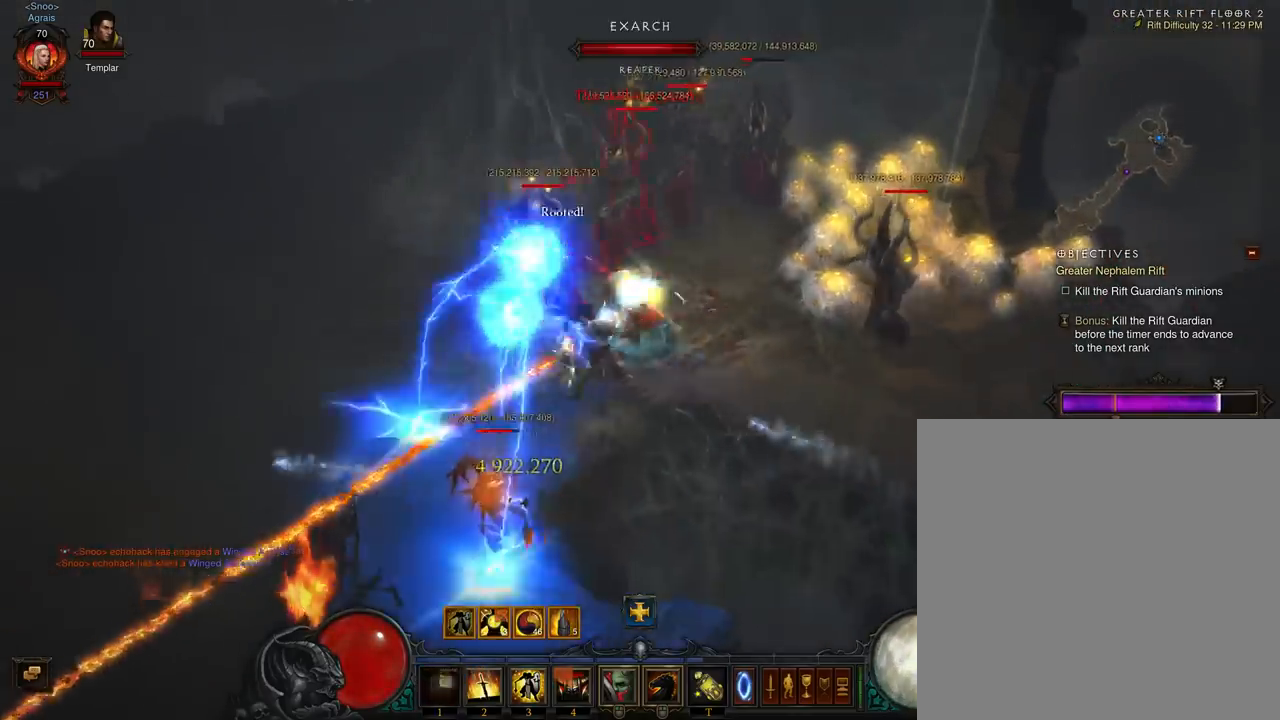
{"buttons": ["A"], "left_stick": "up", "events": [[133, "A", "up"], [167, "A", "down"], [333, "A", "up"], [400, "A", "down"]]}
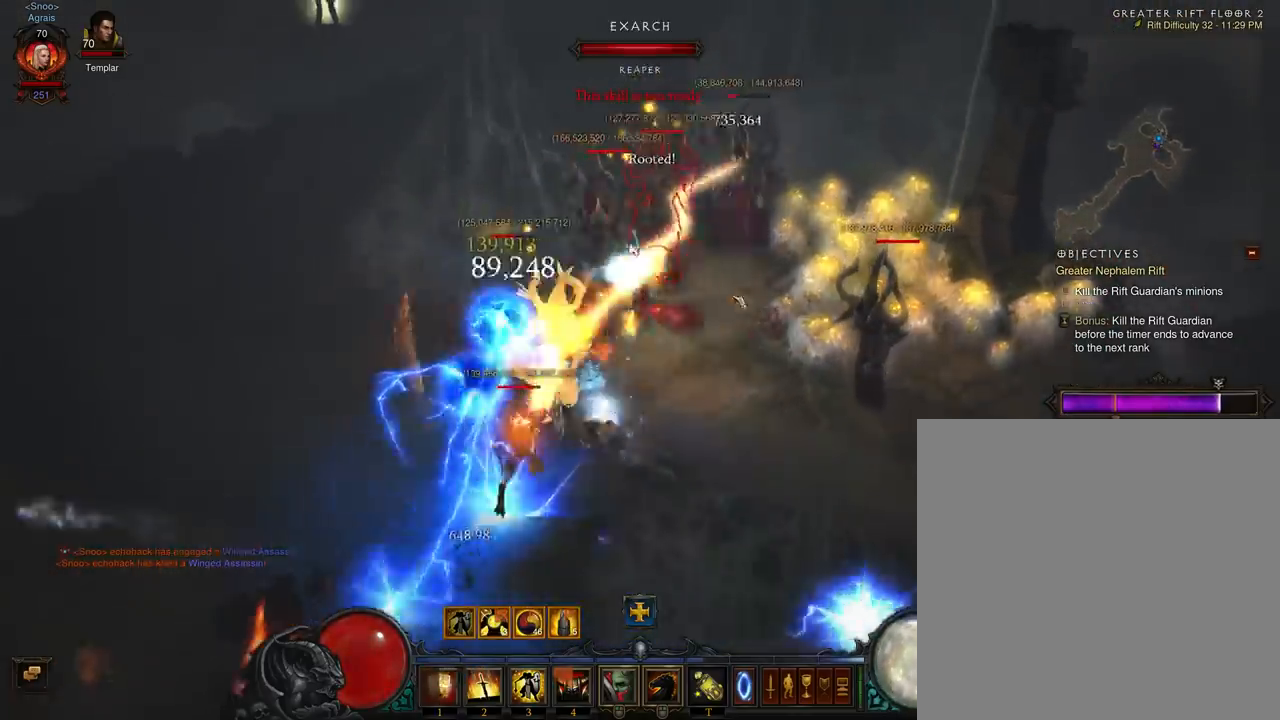
{"buttons": [], "left_stick": "up", "events": [[33, "A", "up"], [100, "A", "down"], [233, "A", "up"], [300, "A", "down"], [467, "A", "up"]]}
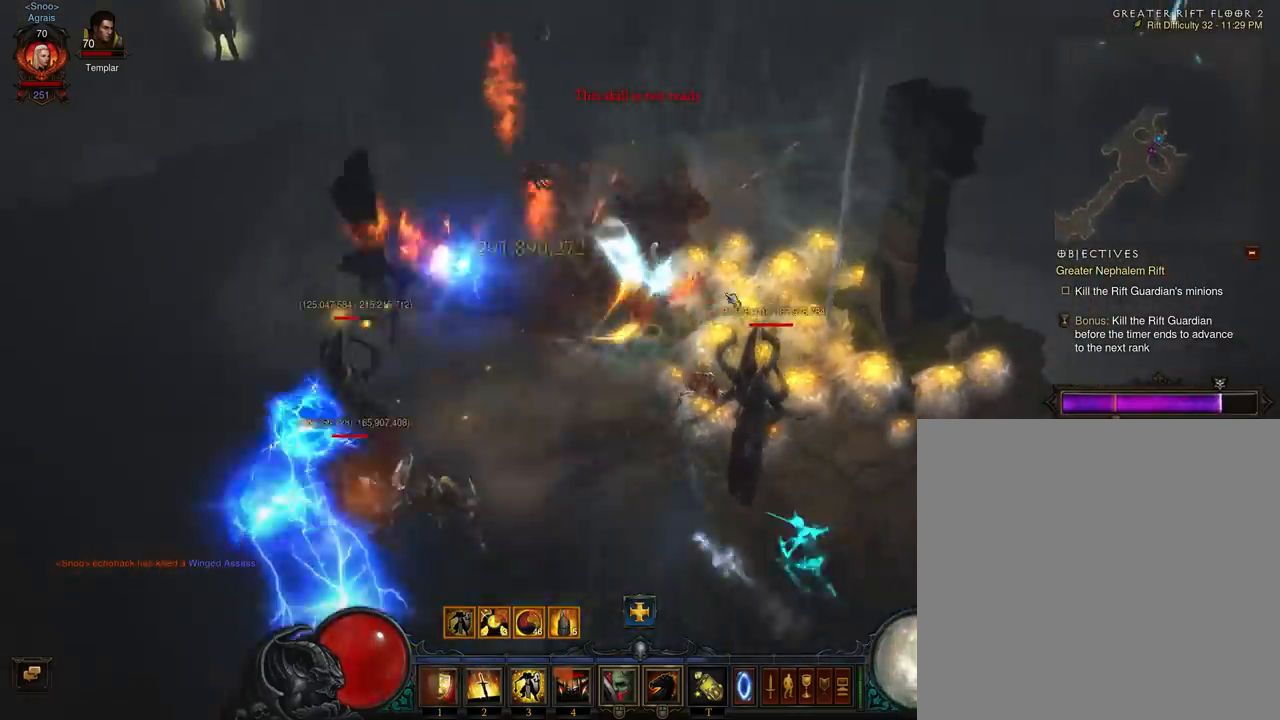
{"buttons": [], "left_stick": "up-left", "events": [[133, "left_stick", "up-left"]]}
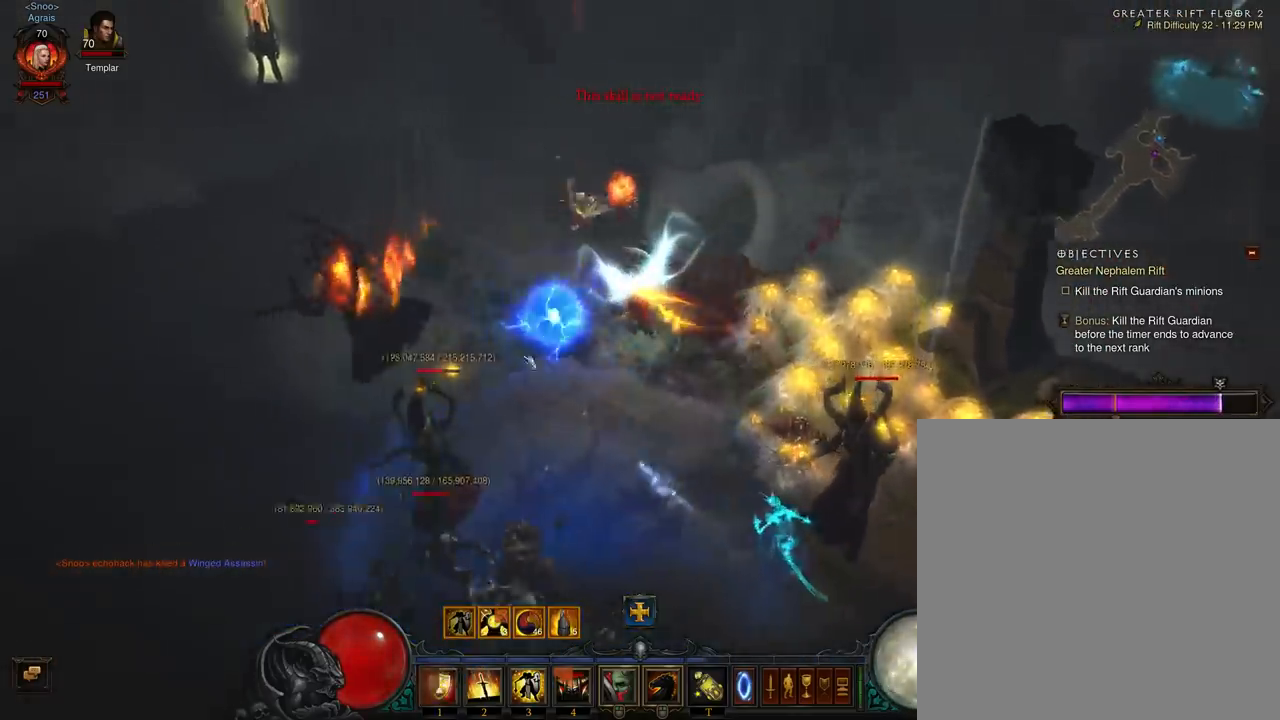
{"buttons": ["A"], "left_stick": "down-left", "events": [[33, "left_stick", "down-left"], [200, "A", "down"], [367, "A", "up"], [433, "A", "down"]]}
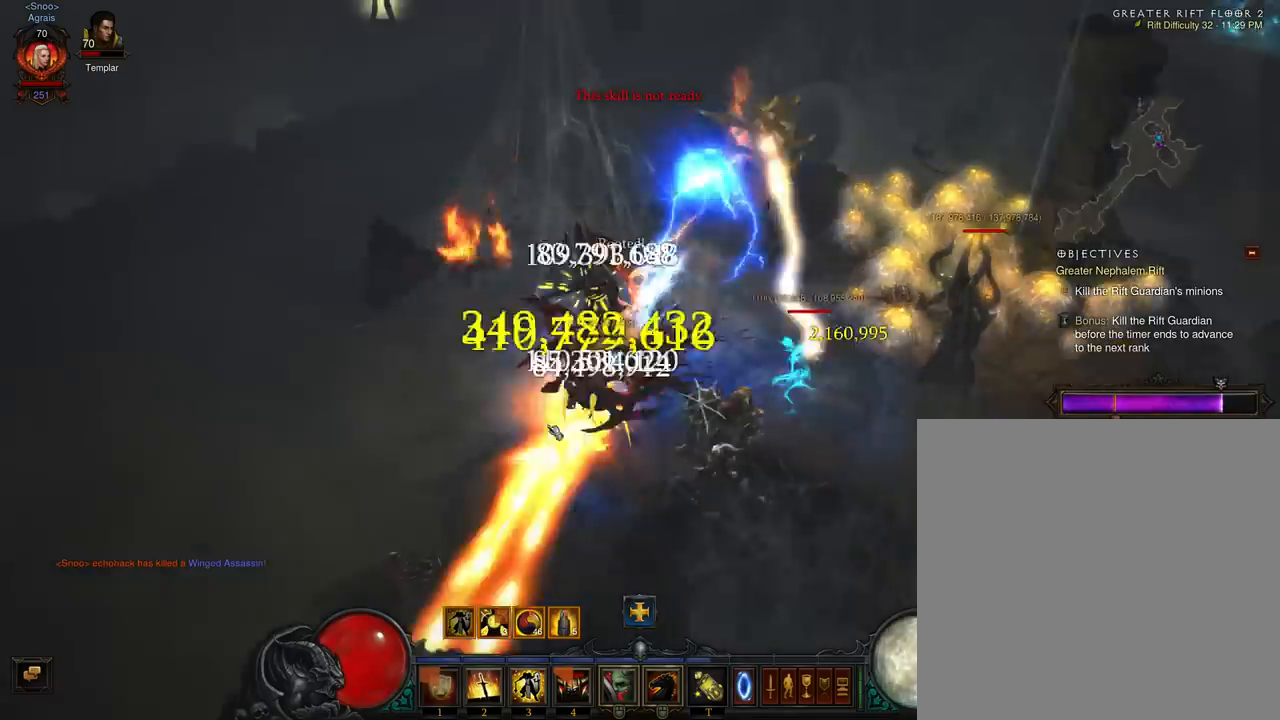
{"buttons": [], "left_stick": "right", "events": [[67, "A", "up"], [100, "A", "down"], [200, "left_stick", "down-right"], [267, "A", "up"], [300, "left_stick", "right"], [333, "A", "down"], [467, "A", "up"]]}
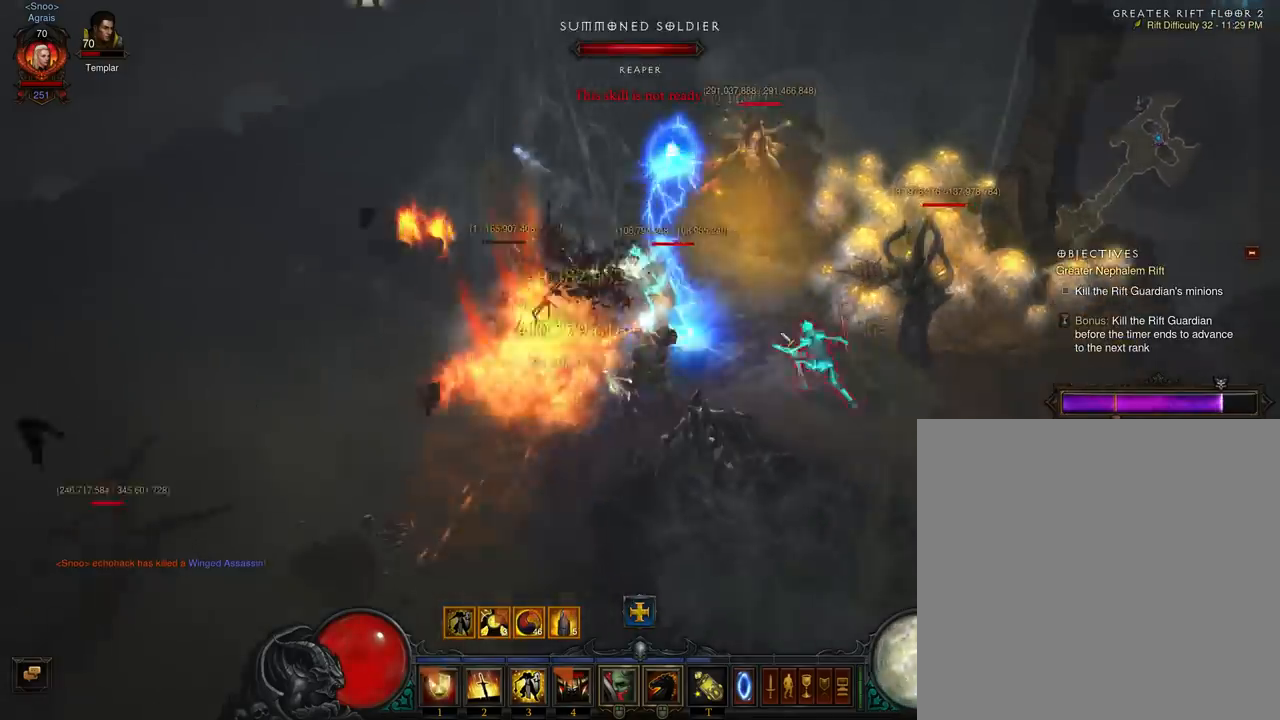
{"buttons": ["A"], "left_stick": "up-right", "events": [[33, "A", "down"], [167, "A", "up"], [233, "A", "down"], [367, "A", "up"], [400, "left_stick", "up-right"], [467, "A", "down"]]}
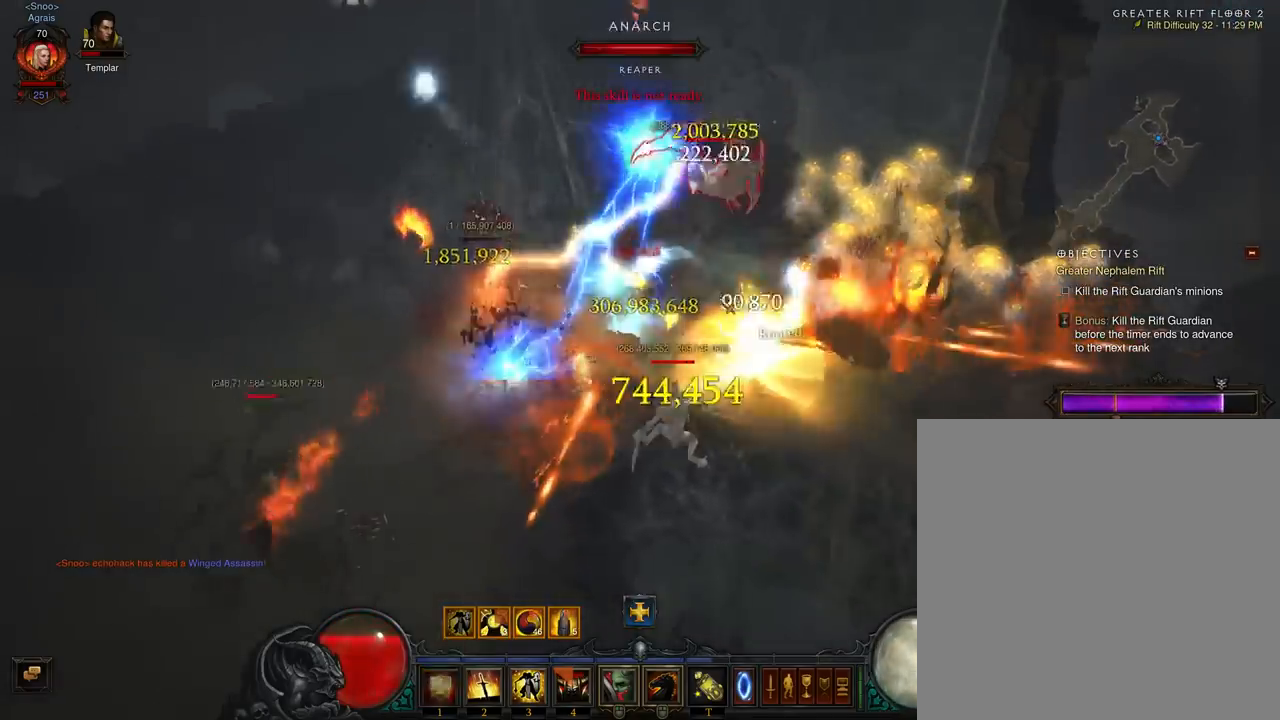
{"buttons": [], "left_stick": "up", "events": [[100, "A", "up"], [167, "A", "down"], [167, "left_stick", "up"], [300, "A", "up"], [367, "A", "down"], [500, "A", "up"]]}
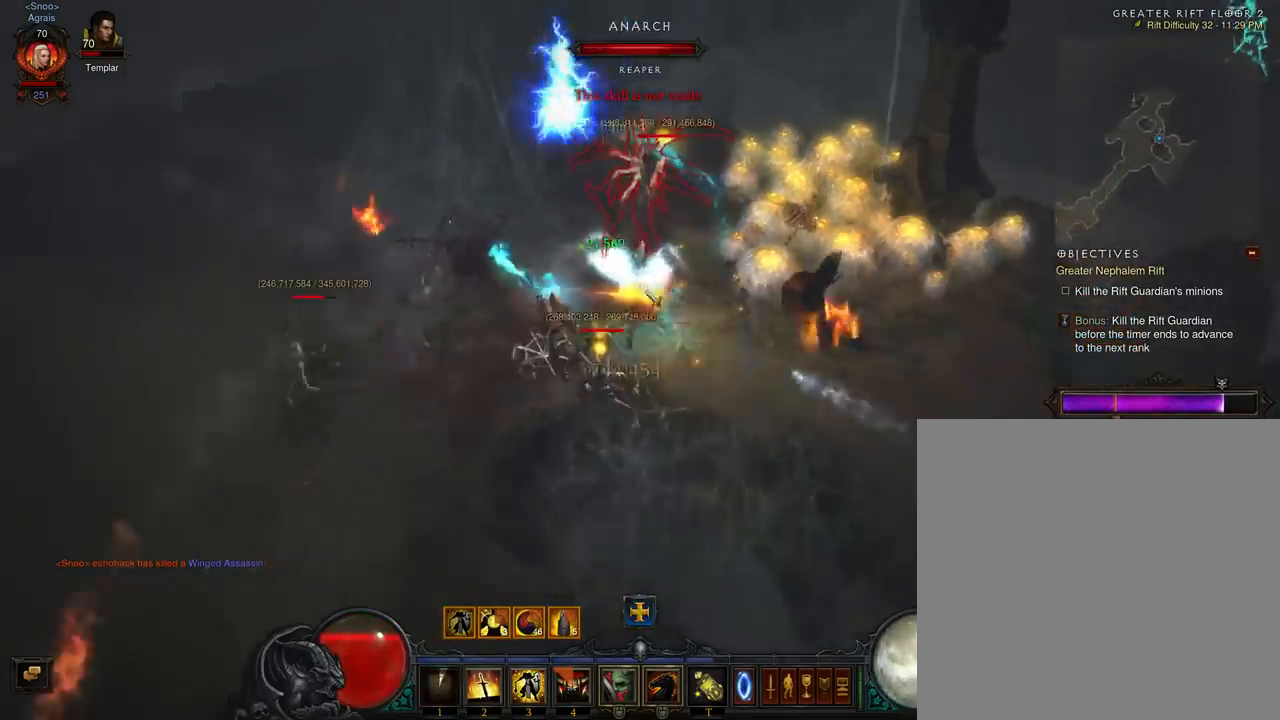
{"buttons": ["A"], "left_stick": "up", "events": [[67, "A", "down"], [67, "left_stick", "up-left"], [200, "A", "up"], [267, "A", "down"], [333, "left_stick", "up"], [400, "A", "up"], [500, "A", "down"]]}
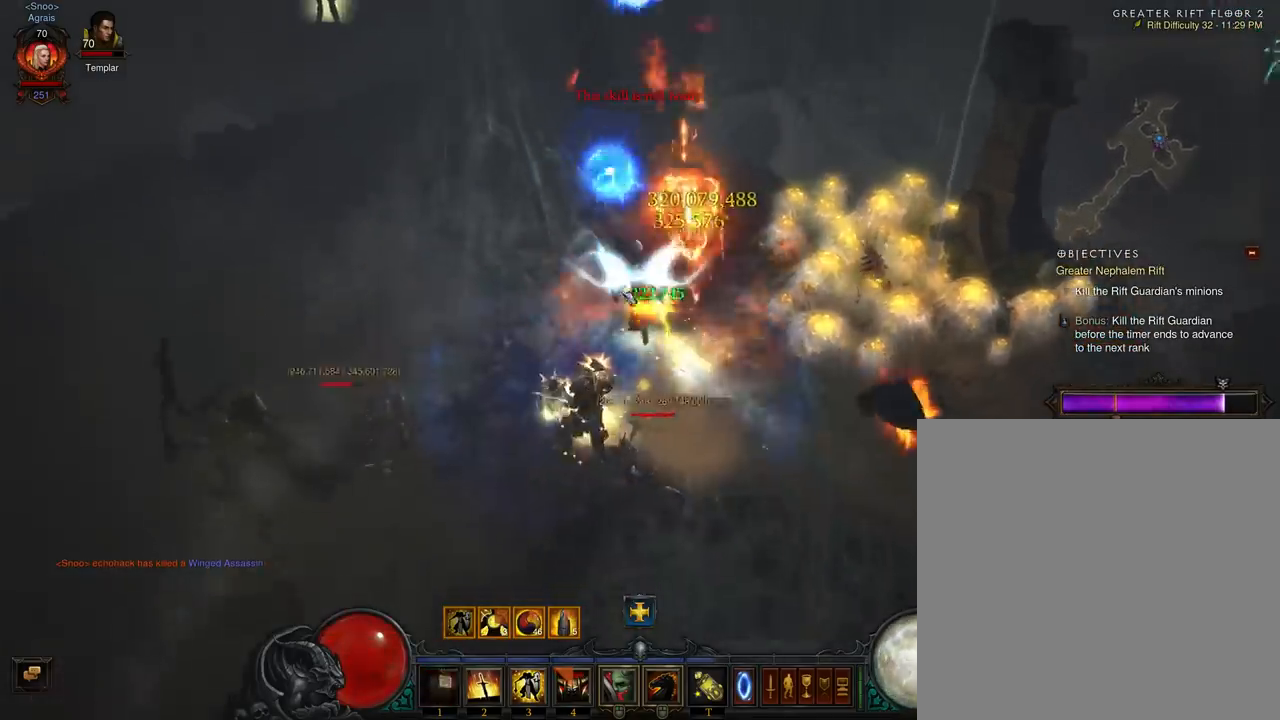
{"buttons": [], "left_stick": "up", "events": [[133, "A", "up"], [333, "Y", "down"], [433, "Y", "up"]]}
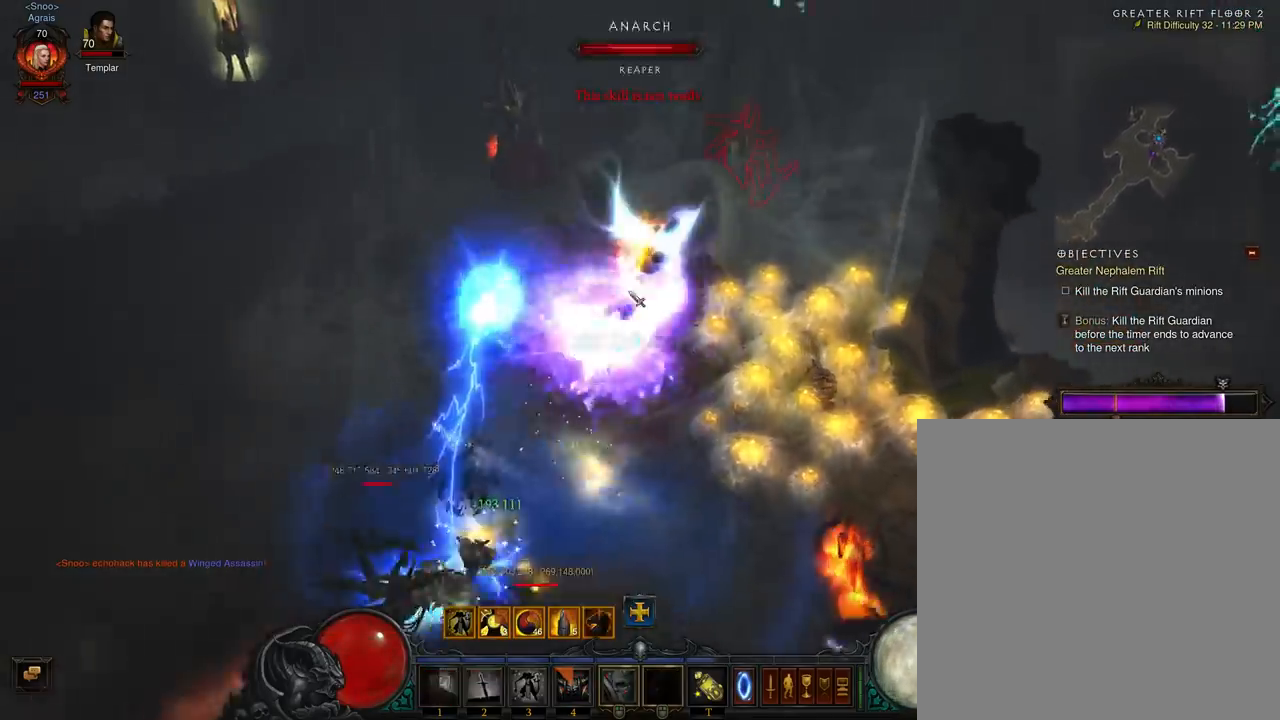
{"buttons": ["A"], "left_stick": "up", "events": [[33, "left_stick", "up-left"], [333, "left_stick", "up"], [467, "A", "down"]]}
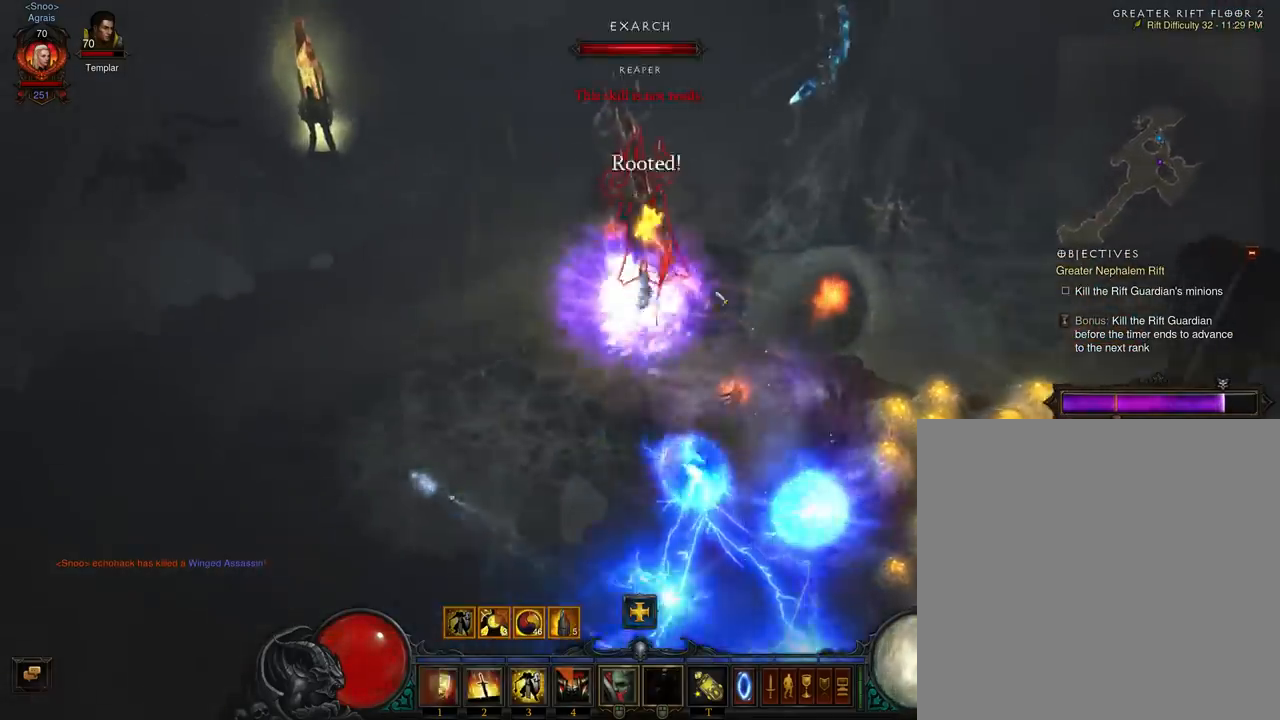
{"buttons": ["A"], "left_stick": "up", "events": [[133, "A", "up"], [167, "A", "down"], [333, "A", "up"], [367, "A", "down"]]}
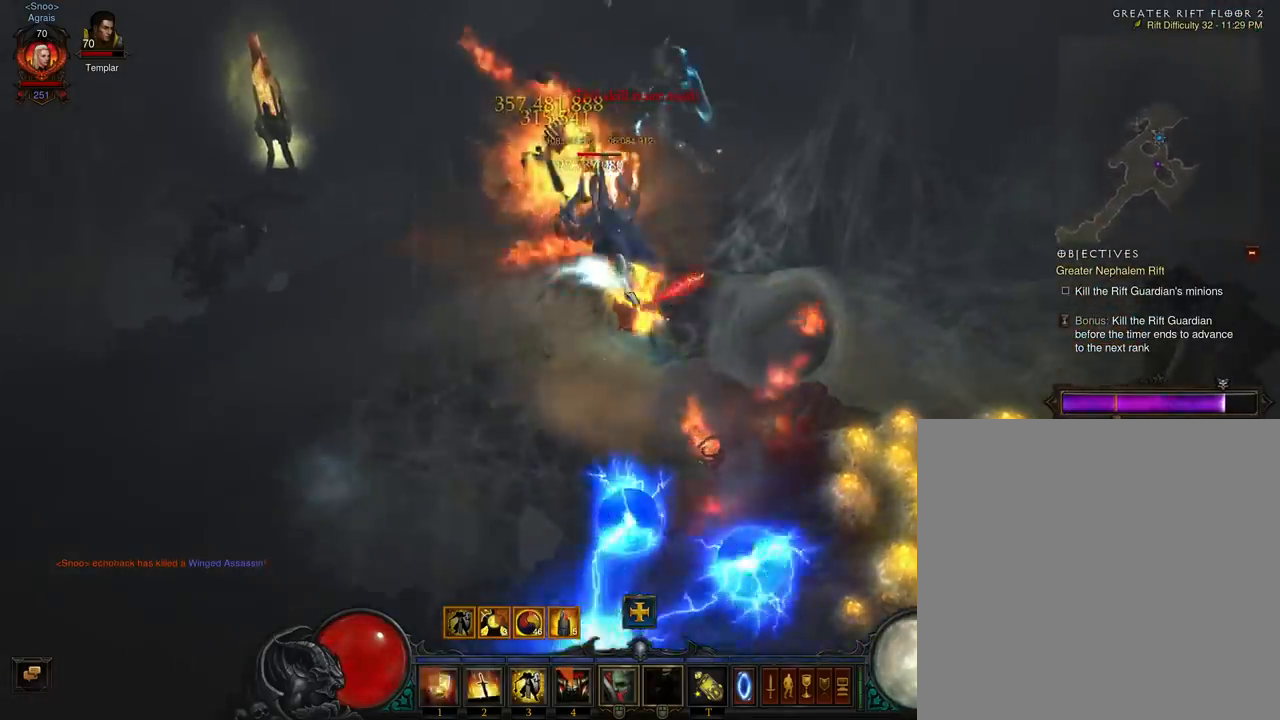
{"buttons": [], "left_stick": "up", "events": [[33, "A", "up"], [33, "left_stick", "up-left"], [100, "A", "down"], [233, "A", "up"], [300, "A", "down"], [300, "left_stick", "up"], [467, "A", "up"]]}
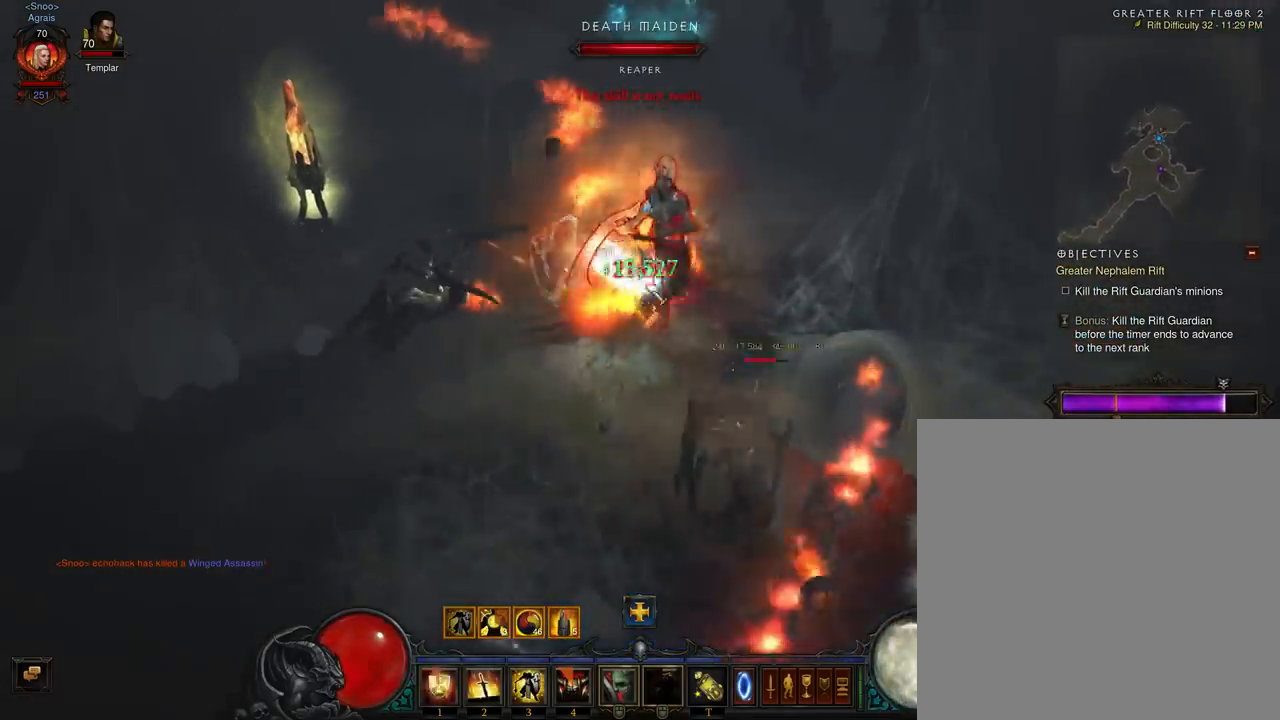
{"buttons": ["A"], "left_stick": "left", "events": [[33, "A", "down"], [167, "A", "up"], [233, "A", "down"], [300, "left_stick", "up-left"], [367, "A", "up"], [400, "left_stick", "left"], [433, "A", "down"]]}
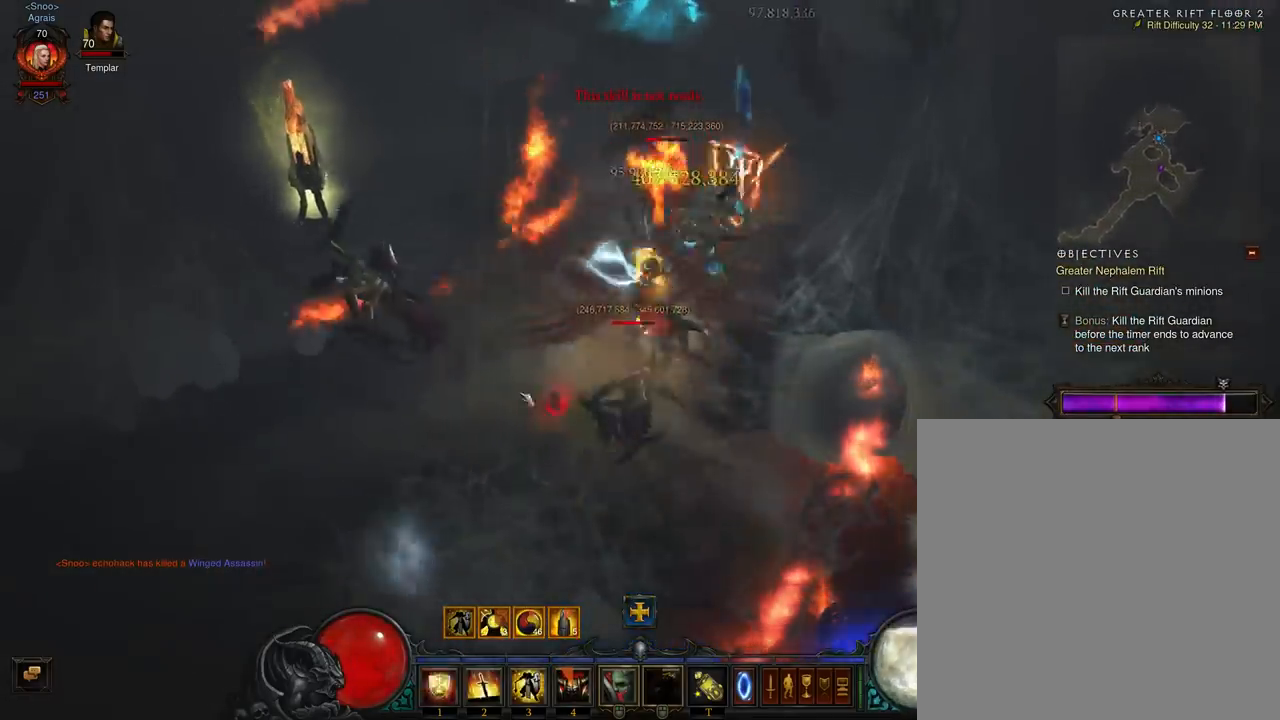
{"buttons": [], "left_stick": "left", "events": [[100, "A", "up"], [167, "A", "down"], [300, "A", "up"], [367, "A", "down"], [500, "A", "up"]]}
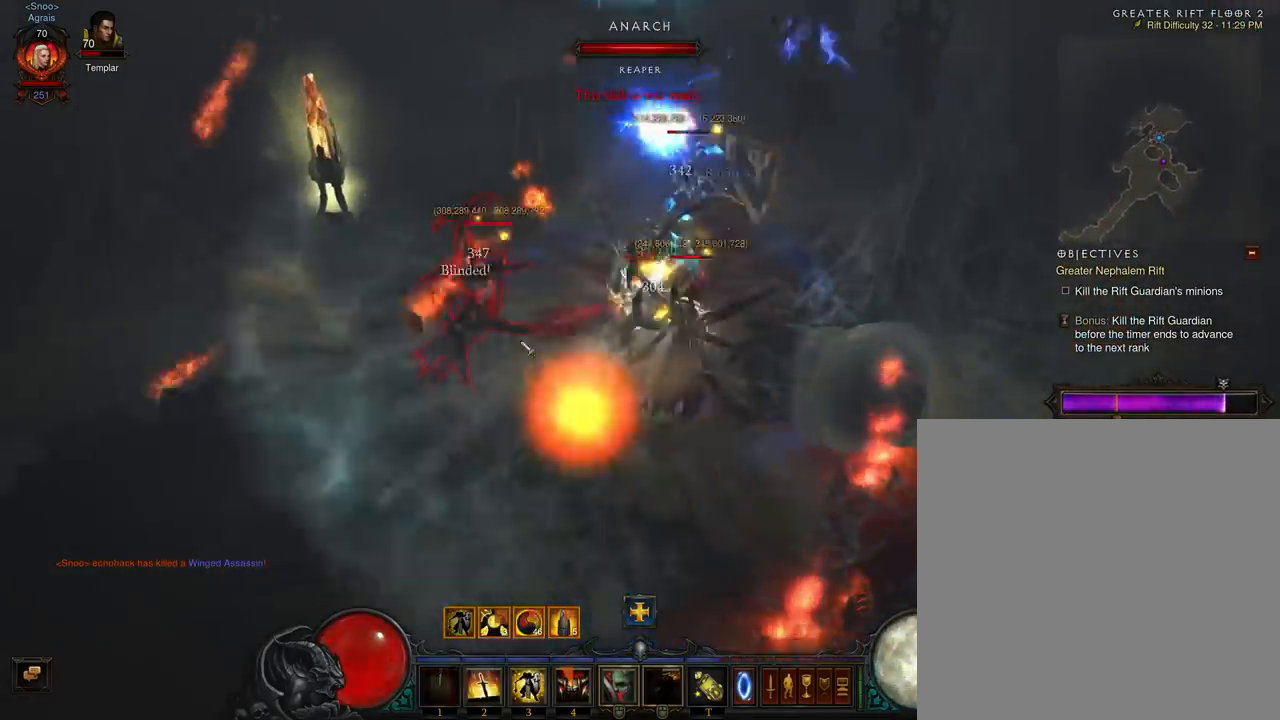
{"buttons": ["A"], "left_stick": "up", "events": [[67, "left_stick", "up-left"], [100, "A", "down"], [233, "A", "up"], [233, "left_stick", "up-right"], [300, "A", "down"], [433, "A", "up"], [433, "left_stick", "up"], [500, "A", "down"]]}
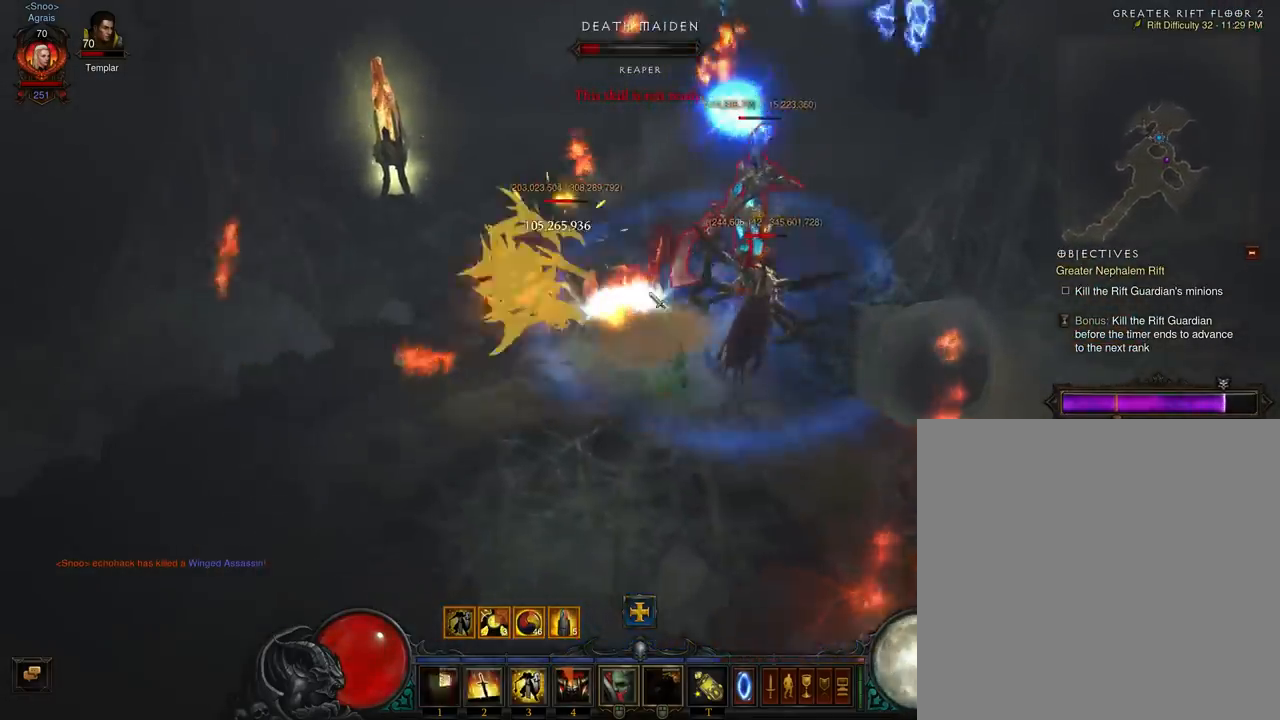
{"buttons": ["A"], "left_stick": "up-right", "events": [[100, "left_stick", "up-right"], [167, "A", "up"], [233, "A", "down"], [367, "A", "up"], [433, "A", "down"]]}
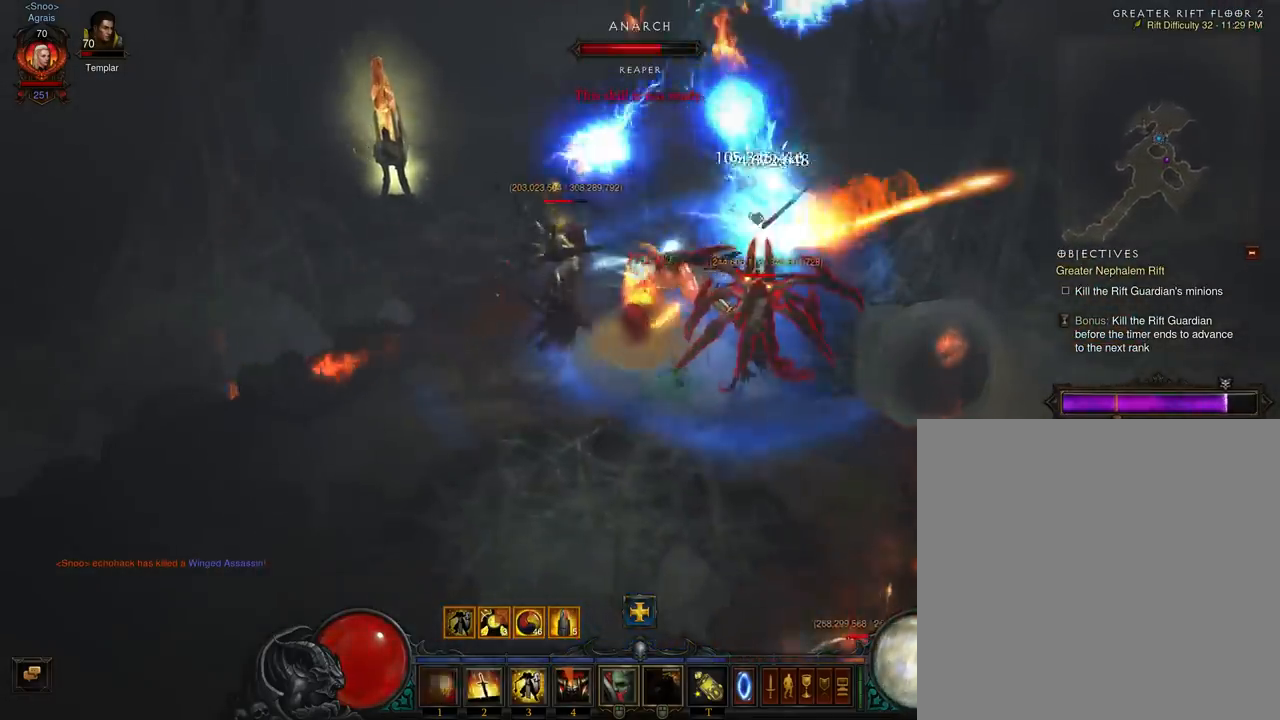
{"buttons": [], "left_stick": "down-left", "events": [[67, "A", "up"], [133, "A", "down"], [267, "A", "up"], [333, "A", "down"], [467, "left_stick", "down-left"], [500, "A", "up"]]}
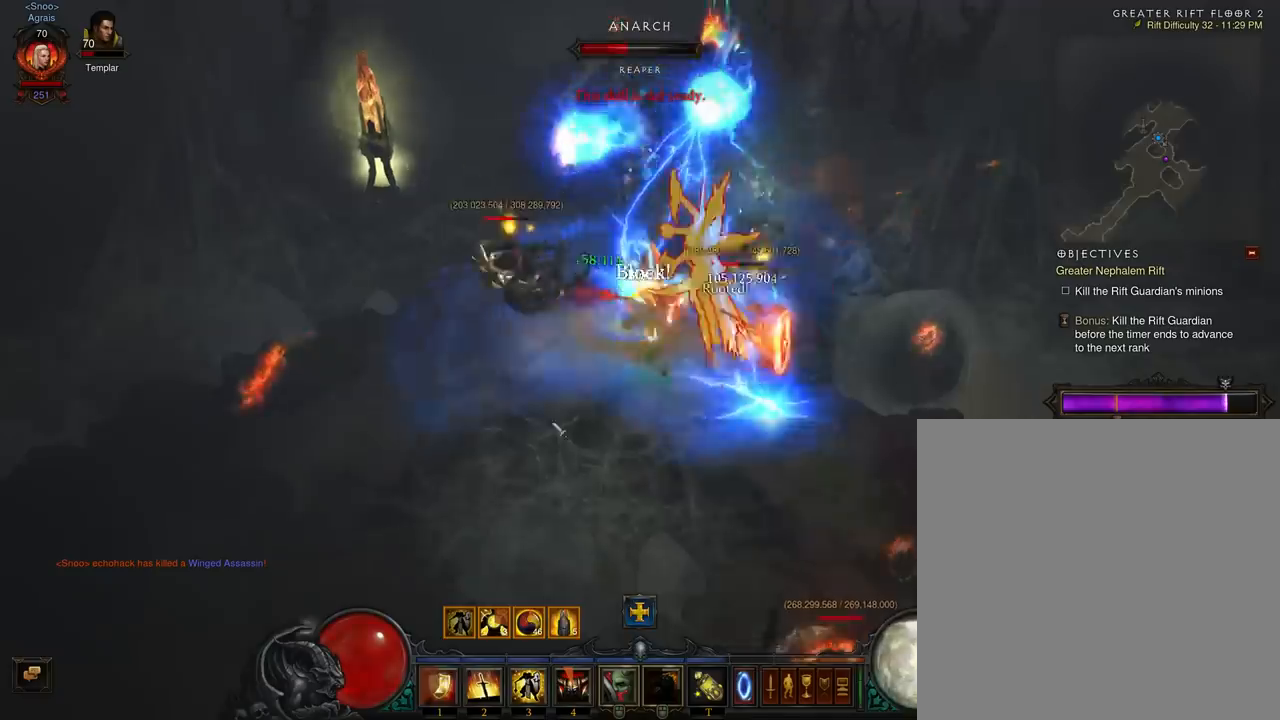
{"buttons": ["A"], "left_stick": "up-right", "events": [[67, "A", "down"], [200, "A", "up"], [200, "left_stick", "right"], [267, "A", "down"], [400, "A", "up"], [400, "left_stick", "up-right"], [467, "A", "down"]]}
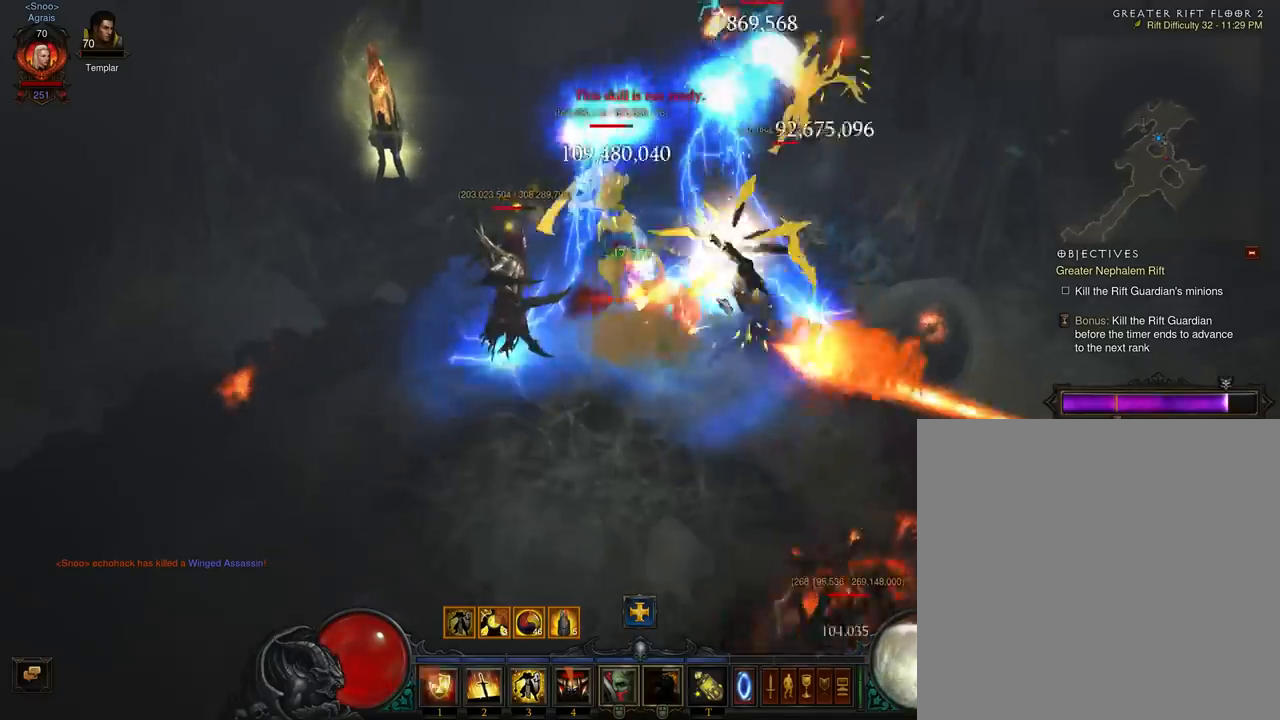
{"buttons": ["A"], "left_stick": "up-left", "events": [[100, "A", "up"], [200, "A", "down"], [200, "left_stick", "down-right"], [333, "A", "up"], [333, "left_stick", "down-left"], [433, "A", "down"], [467, "left_stick", "up-left"]]}
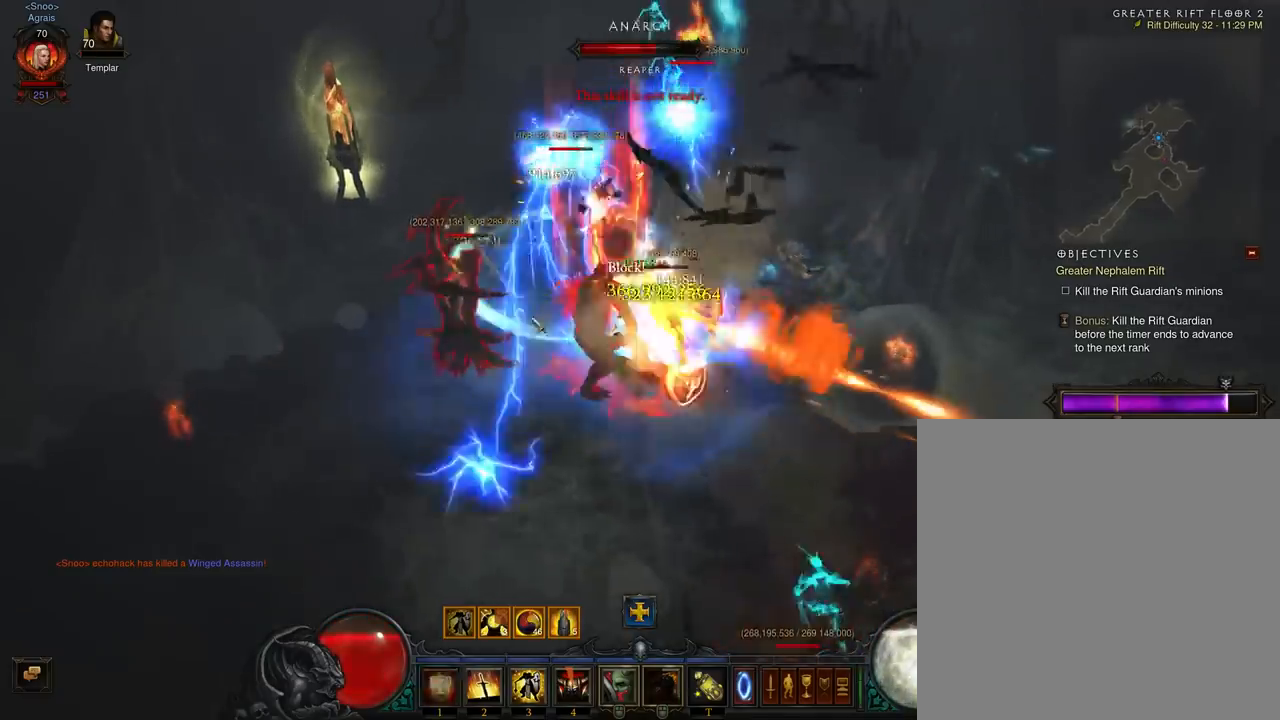
{"buttons": ["A"], "left_stick": "up-left", "events": [[33, "A", "up"], [100, "A", "down"], [233, "A", "up"], [300, "A", "down"], [433, "A", "up"], [500, "A", "down"]]}
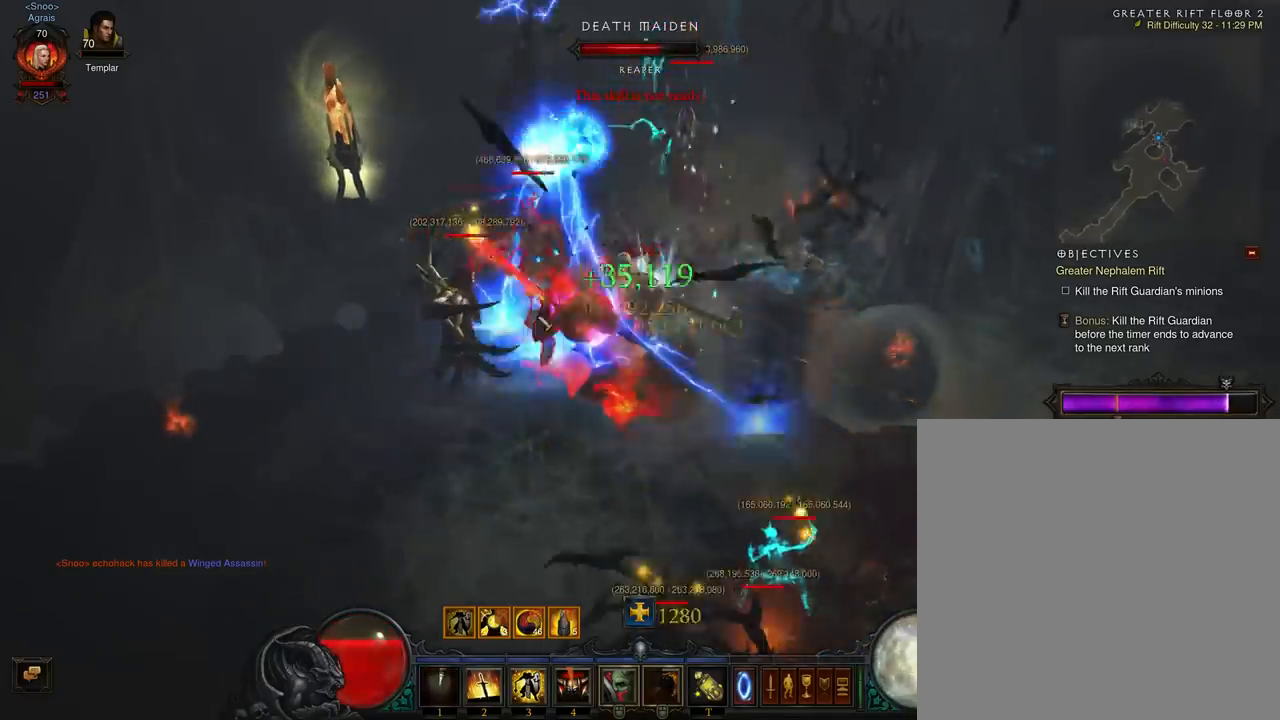
{"buttons": ["A"], "left_stick": "up-left", "events": [[133, "A", "up"], [233, "A", "down"], [367, "left_stick", "left"], [400, "A", "up"], [467, "A", "down"], [500, "left_stick", "up-left"]]}
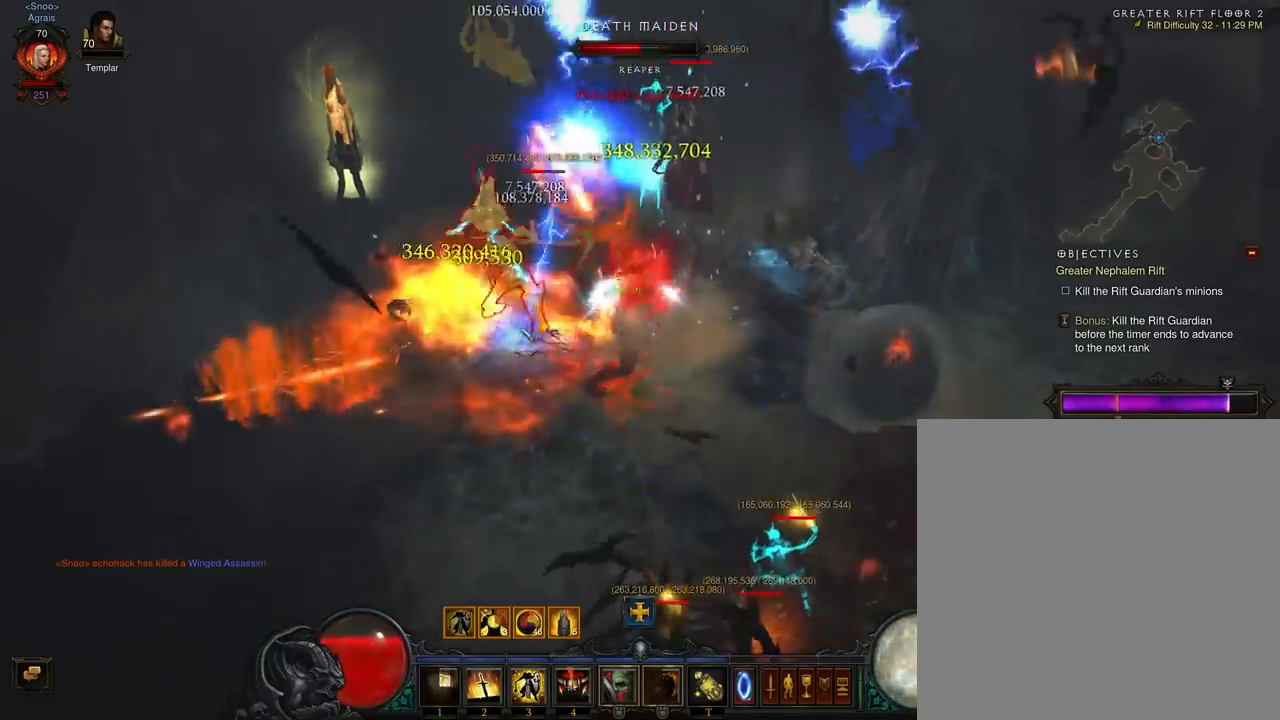
{"buttons": [], "left_stick": "up-left", "events": [[100, "A", "up"], [167, "A", "down"], [300, "A", "up"], [367, "A", "down"], [500, "A", "up"]]}
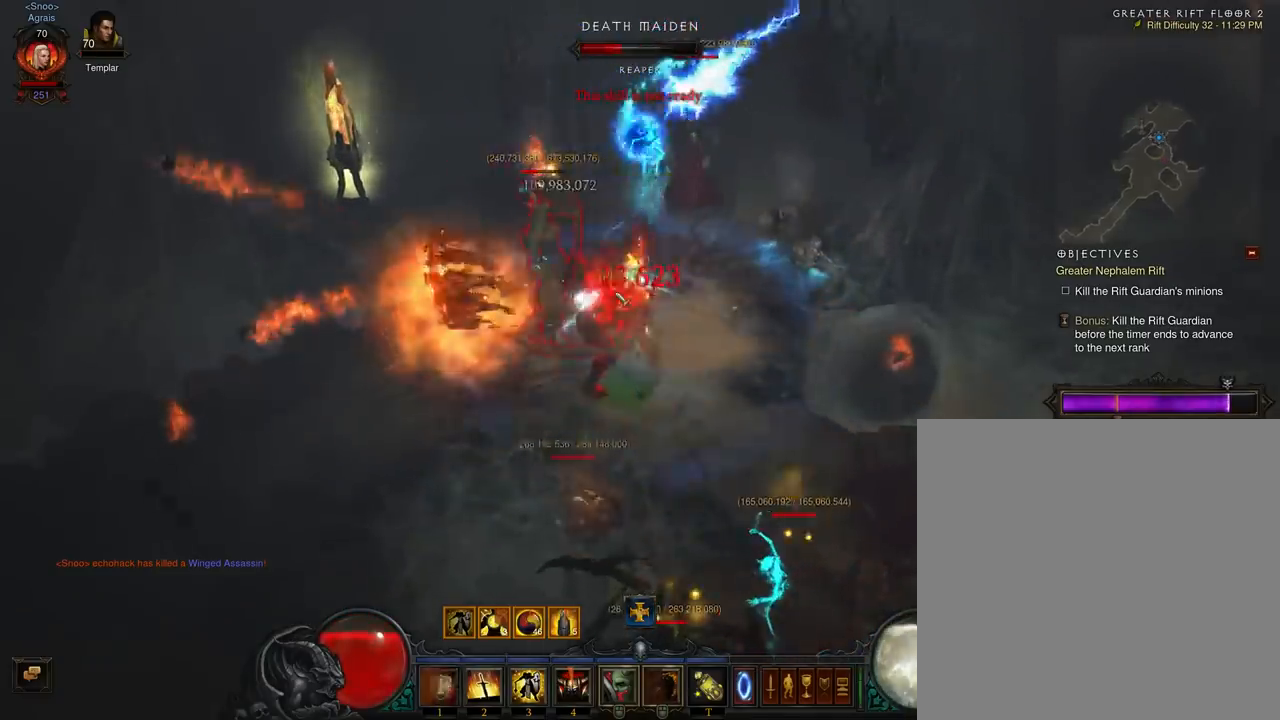
{"buttons": ["A"], "left_stick": "up-left", "events": [[100, "A", "down"], [200, "A", "up"], [300, "A", "down"], [433, "A", "up"], [500, "A", "down"]]}
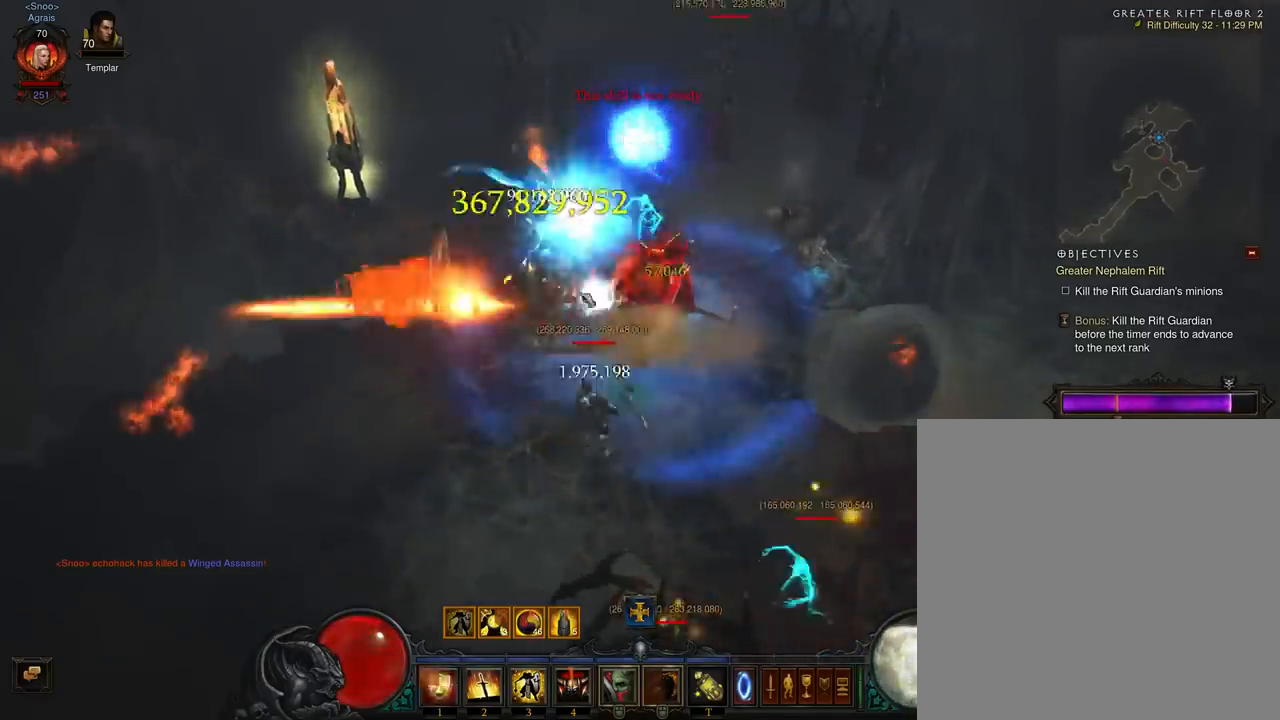
{"buttons": ["A"], "left_stick": "up-left", "events": [[133, "A", "up"], [200, "A", "down"], [333, "A", "up"], [400, "A", "down"]]}
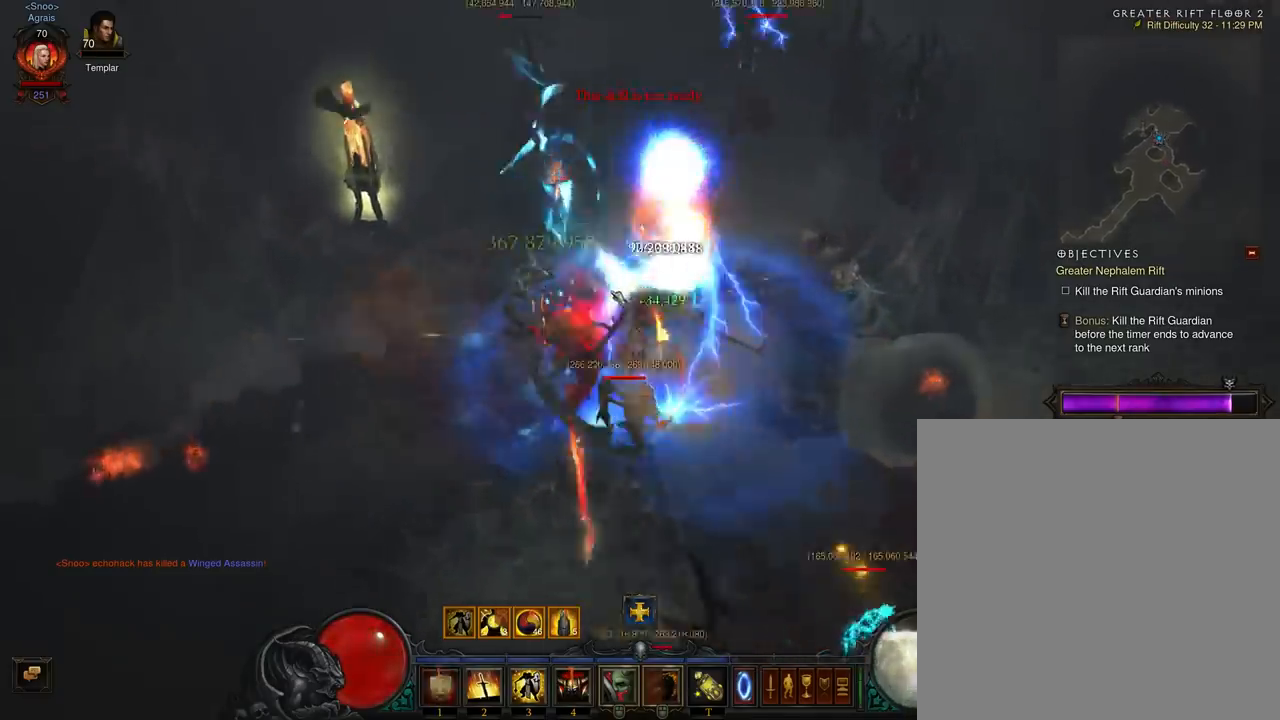
{"buttons": ["A"], "left_stick": "up", "events": [[33, "A", "up"], [500, "A", "down"], [500, "left_stick", "up"]]}
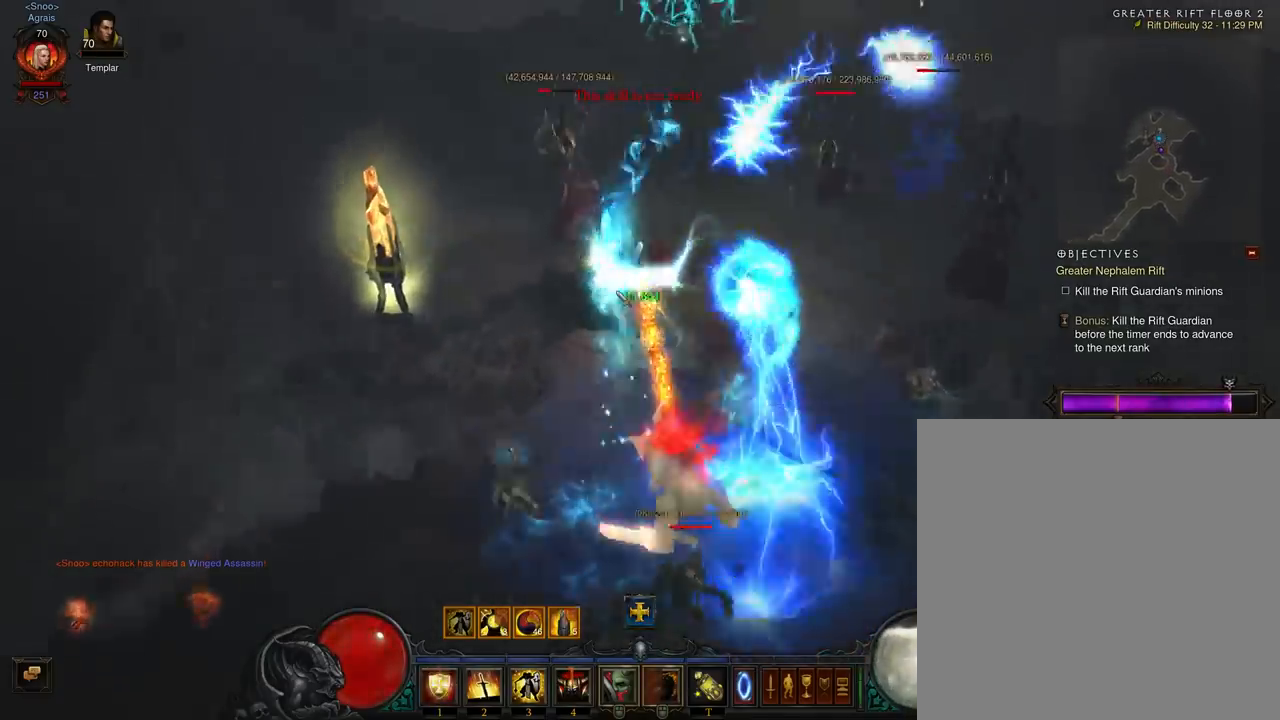
{"buttons": ["A"], "left_stick": "up", "events": [[133, "A", "up"], [167, "A", "down"], [333, "A", "up"], [400, "A", "down"]]}